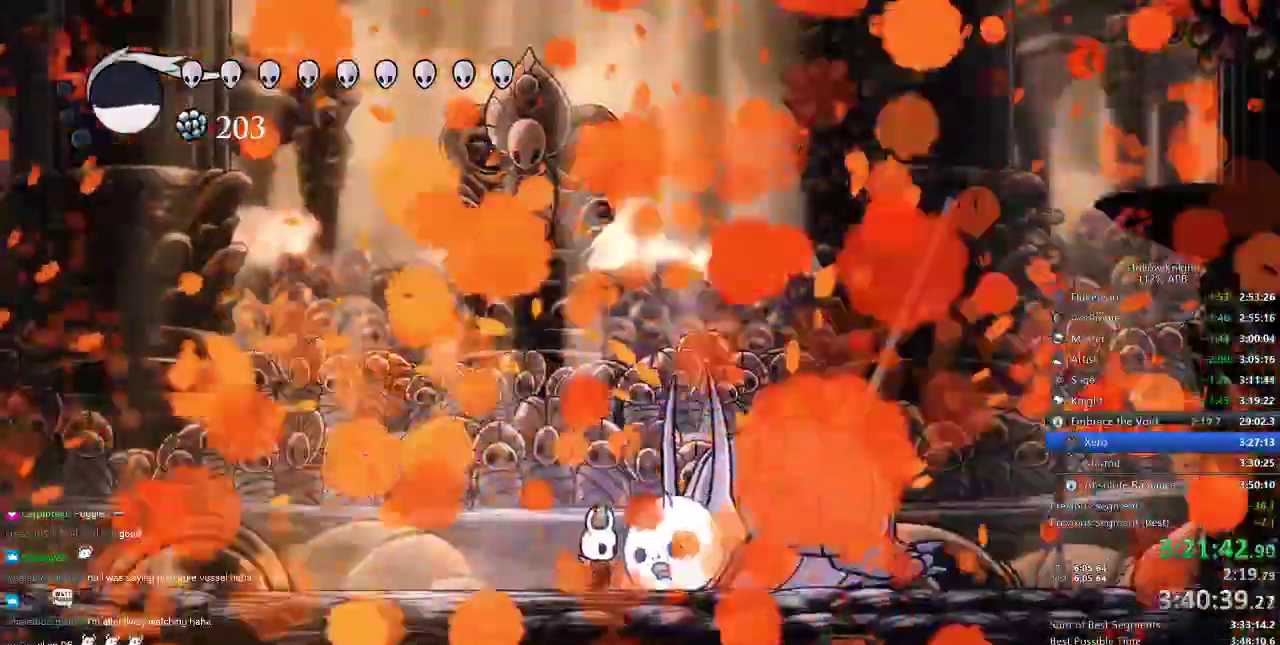
Gameplay with keyboard; each line is a JSON object with the keys held at the frame after it. "events" lists presses ("down") and releases ("up") of "cdash", "dash", "dnail", "down", "heal", "inv", "jump", "left", "nail", "right", "spell" and "up" between this image and that frame as [ms after this image, input, new state], when the widget could be followed in between. No other keys are recorded. Mouse input is not recorded. Key names are as the overlay labels them; some are game actions (e.g. jump) rather than physical keys.
{"keys": [], "events": []}
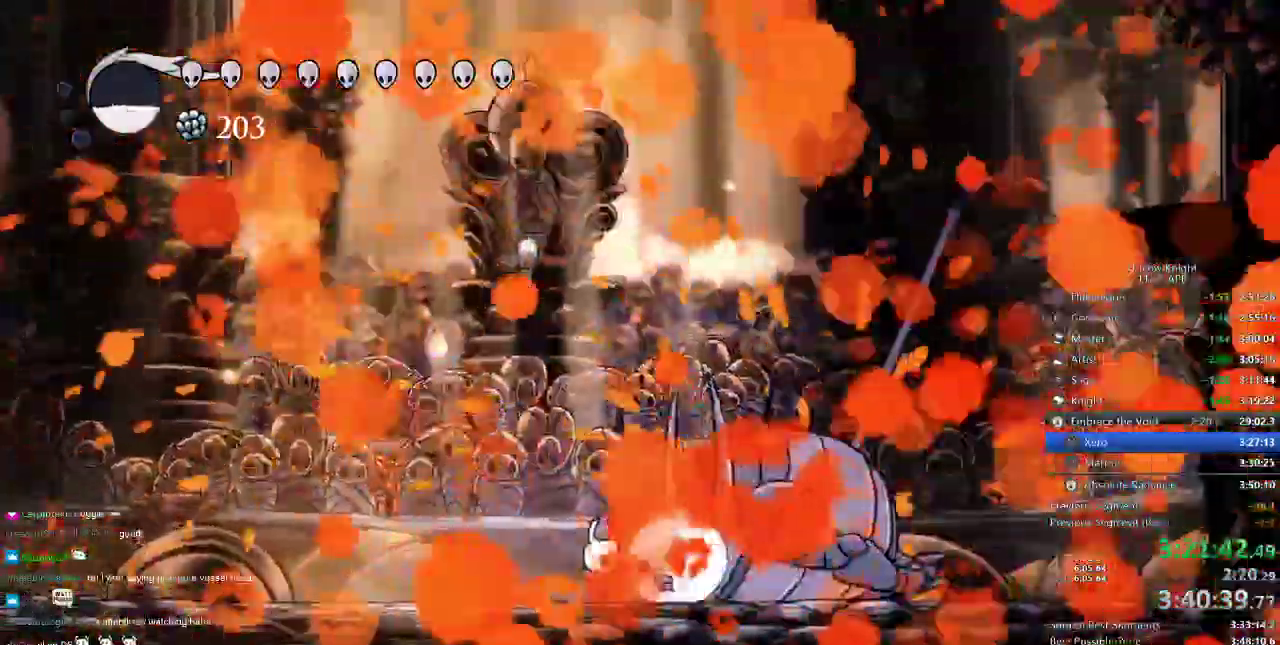
{"keys": []}
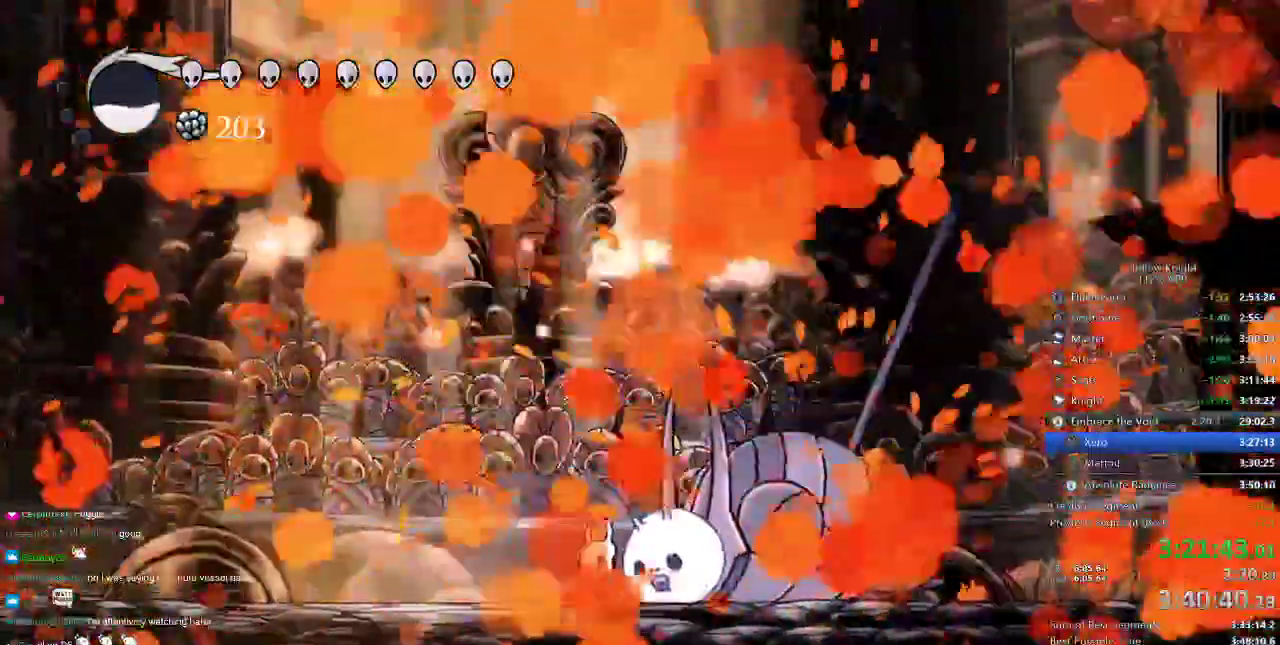
{"keys": []}
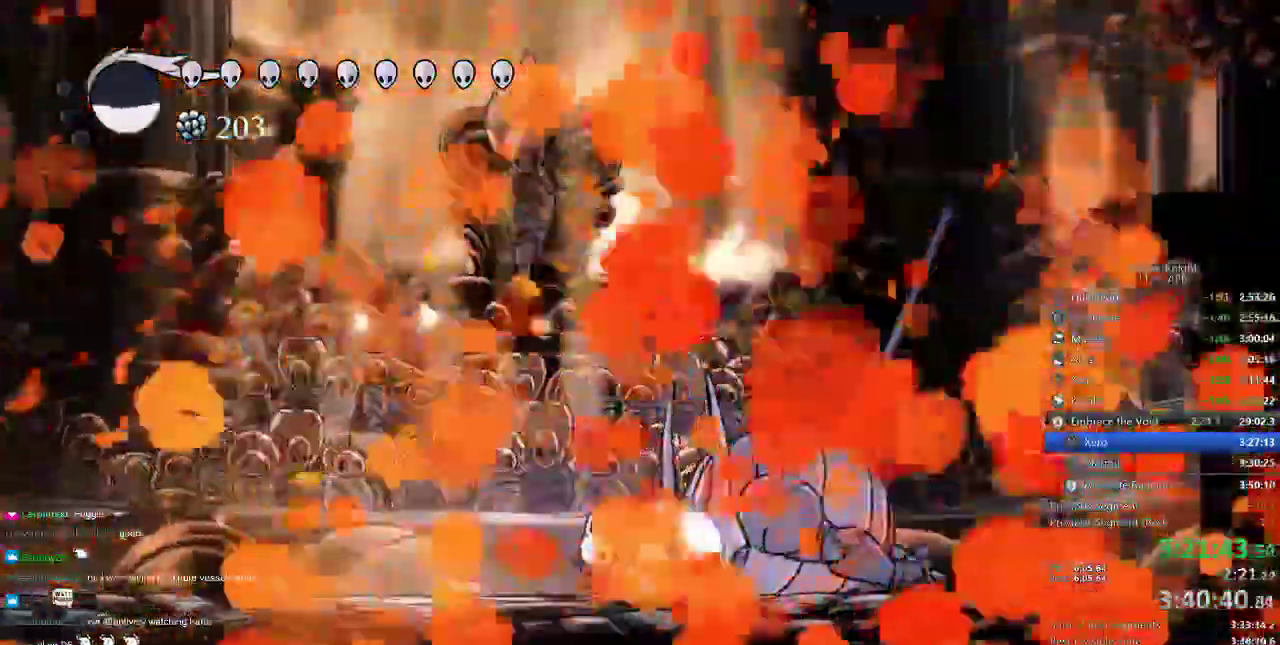
{"keys": [], "events": []}
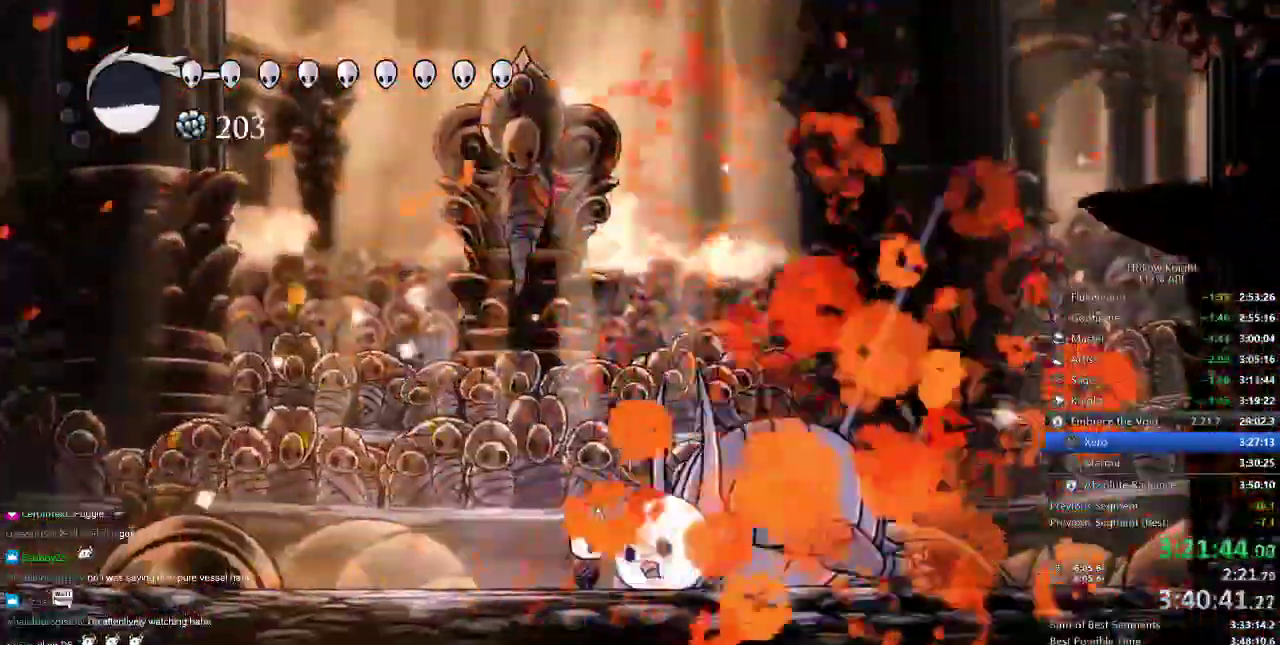
{"keys": [], "events": []}
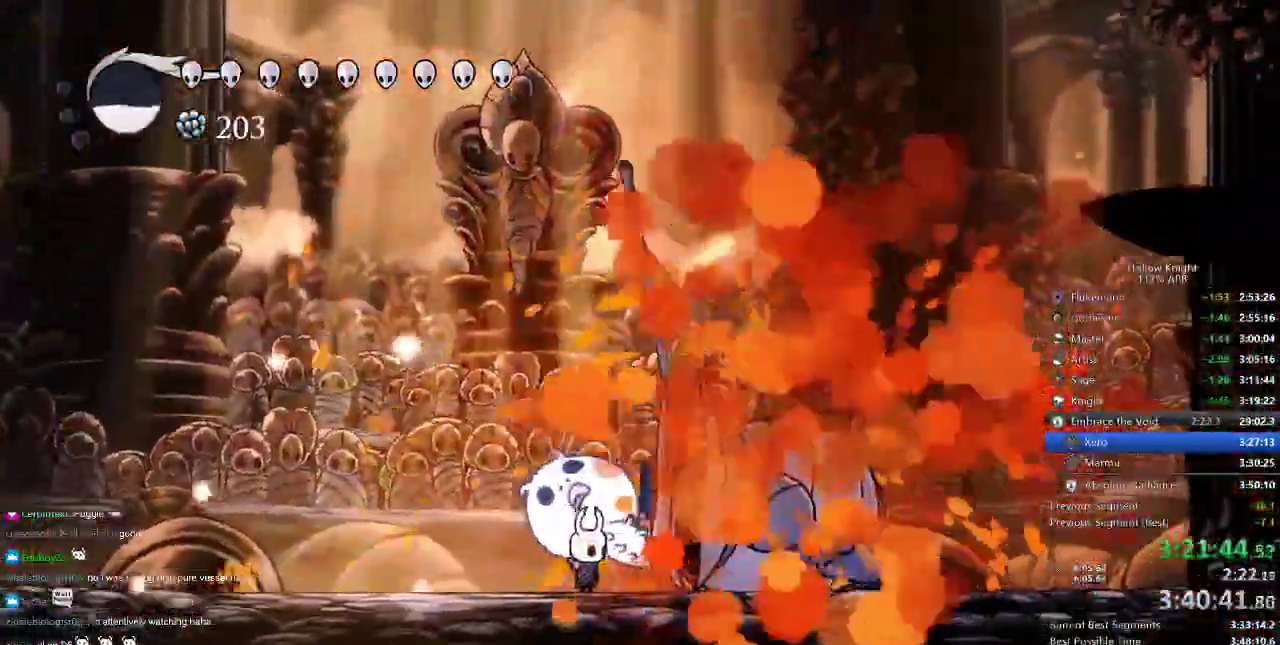
{"keys": ["dnail"], "events": [[67, "dnail", "down"]]}
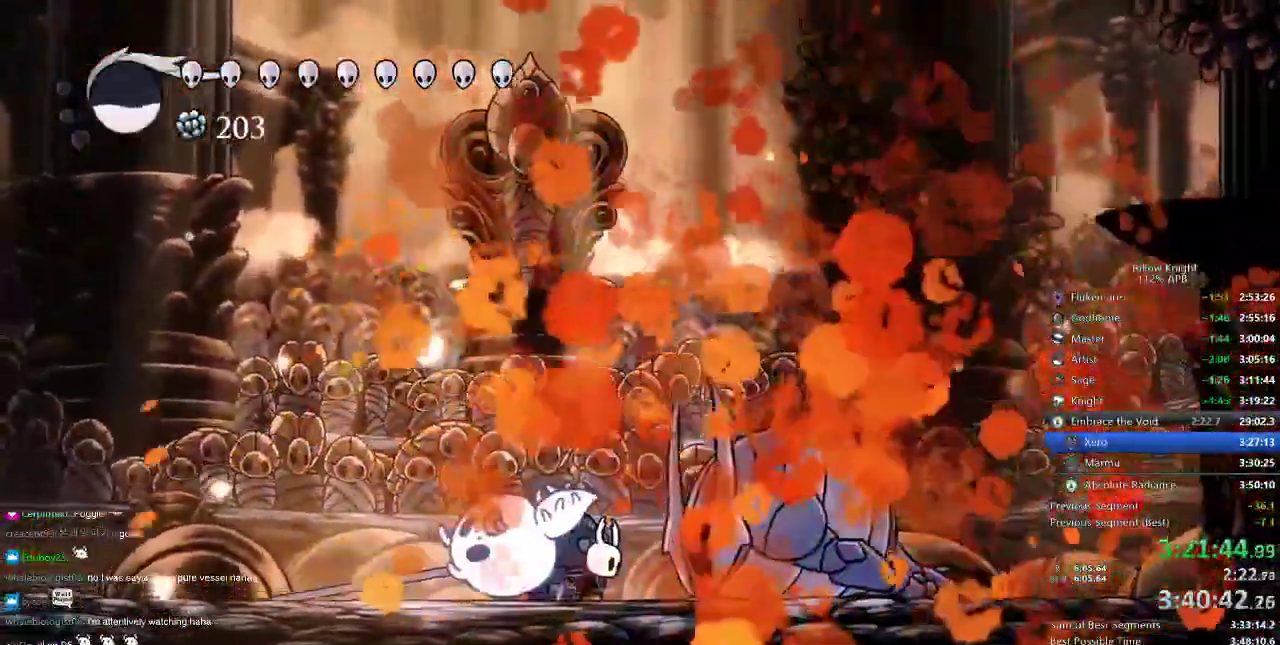
{"keys": ["dnail"], "events": []}
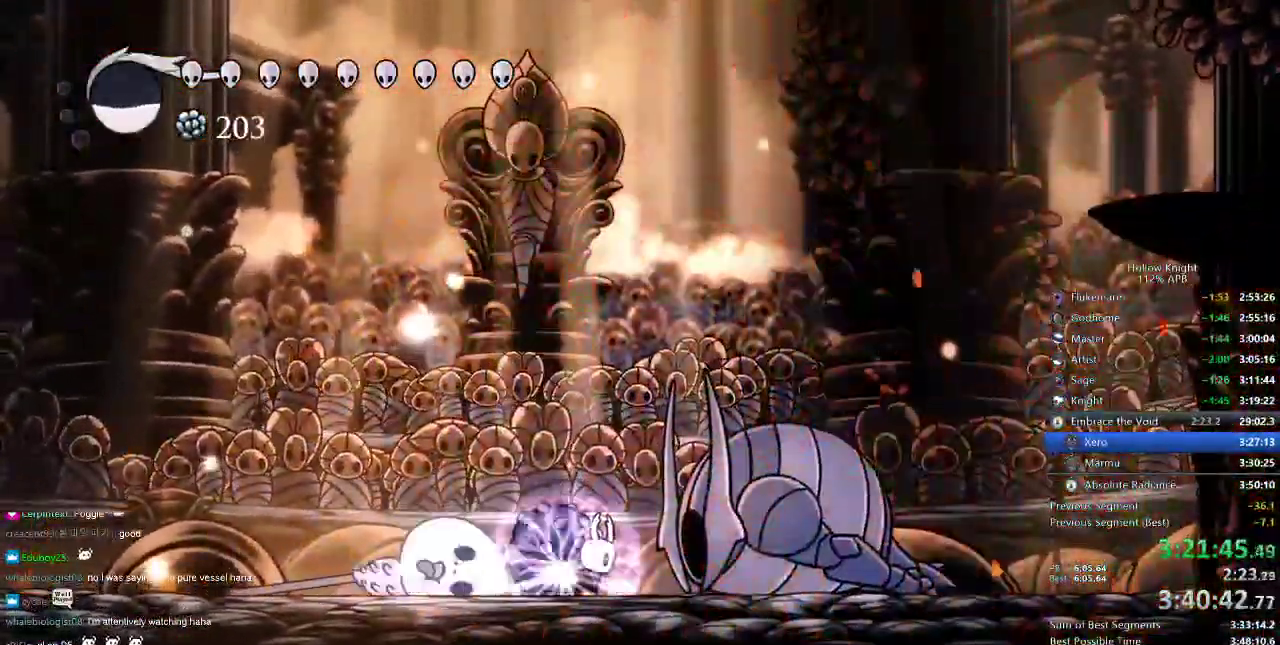
{"keys": ["dnail"], "events": []}
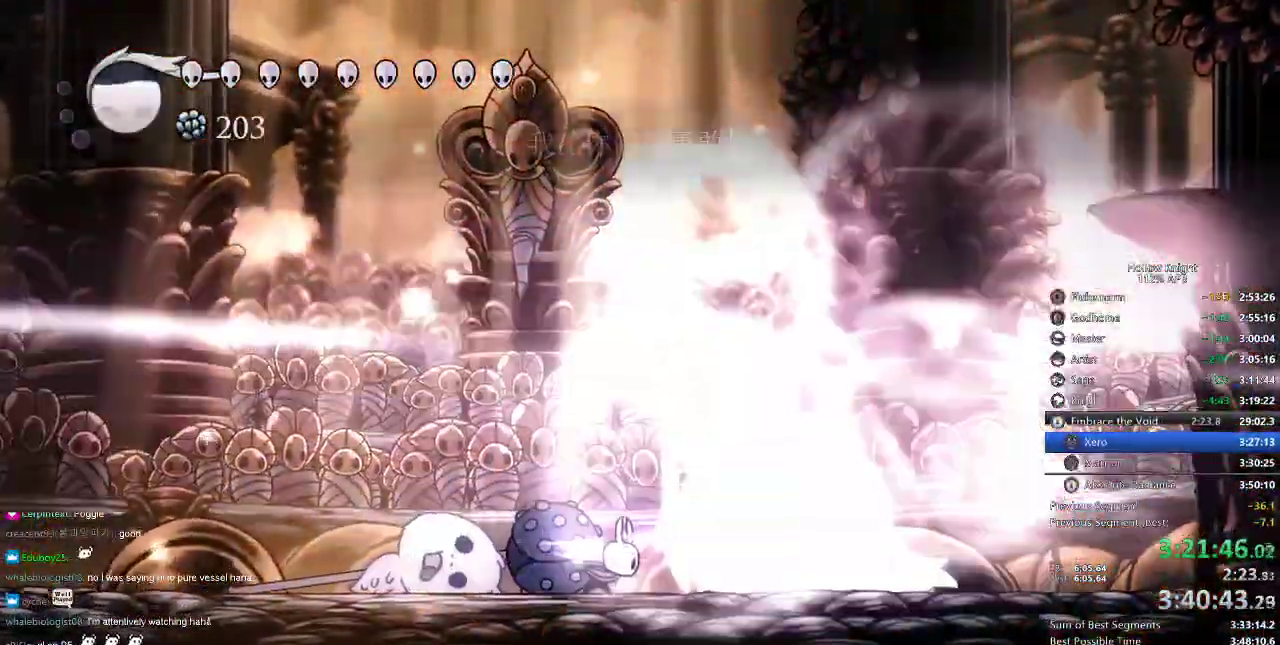
{"keys": [], "events": [[217, "dnail", "up"], [284, "right", "down"], [384, "right", "up"]]}
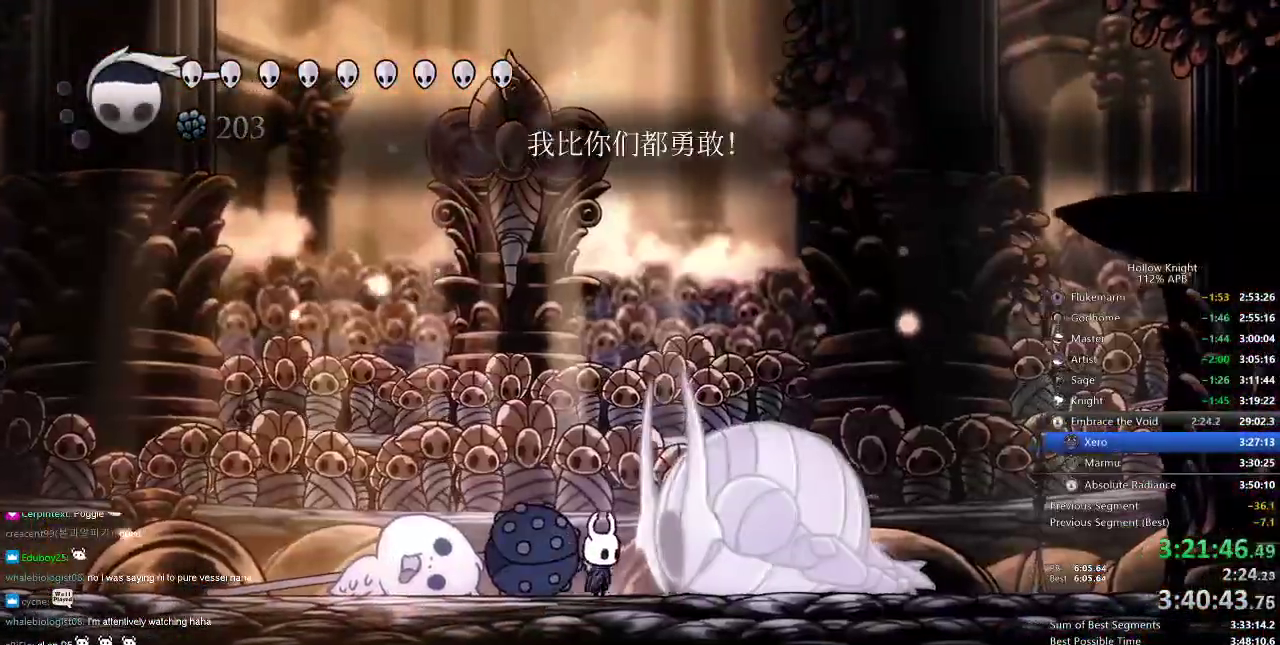
{"keys": ["dnail"], "events": [[50, "dnail", "down"]]}
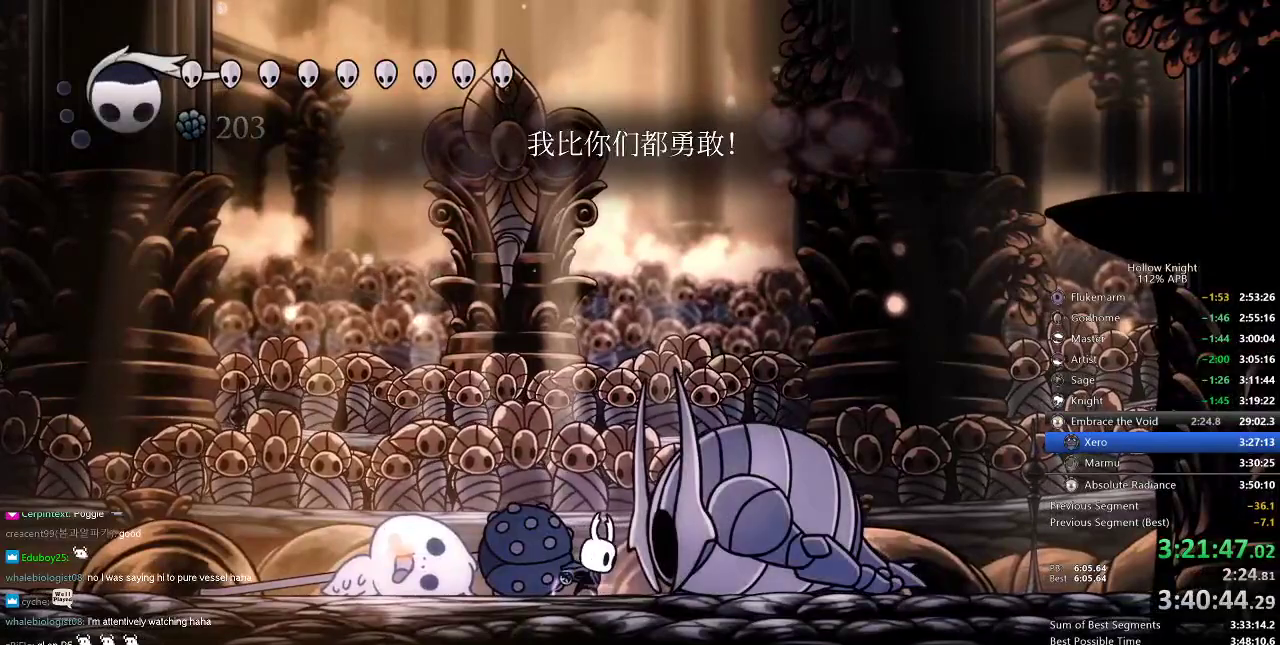
{"keys": ["dnail"], "events": []}
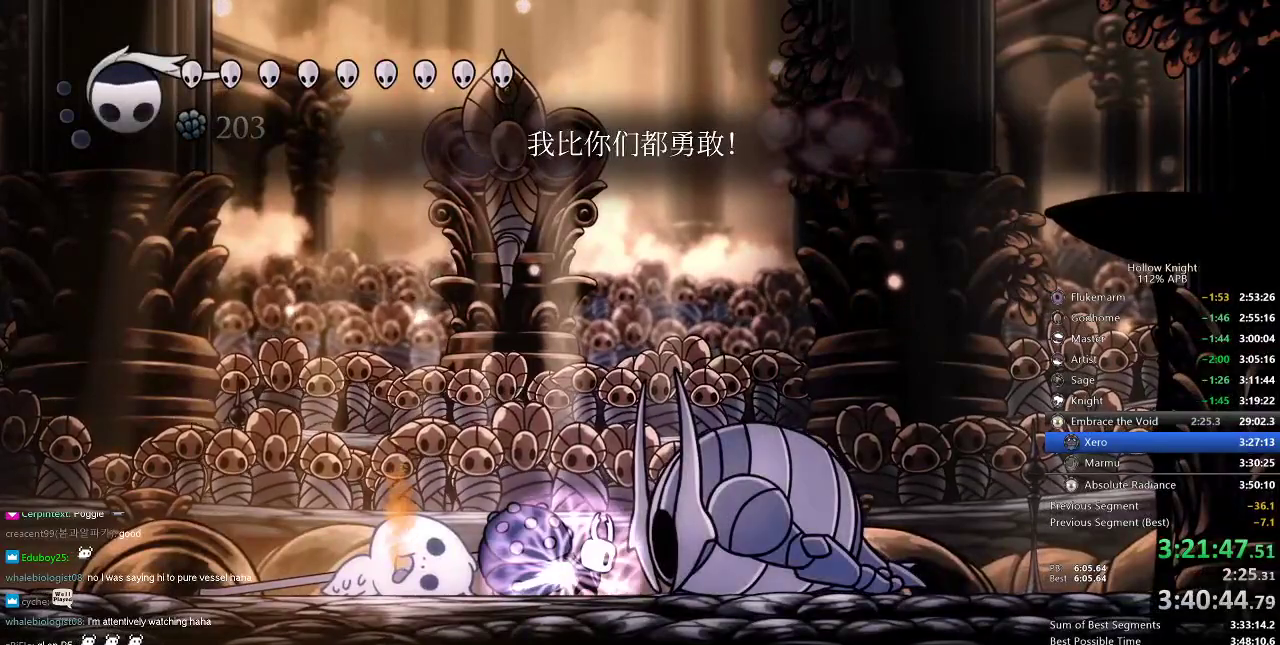
{"keys": ["dnail"], "events": []}
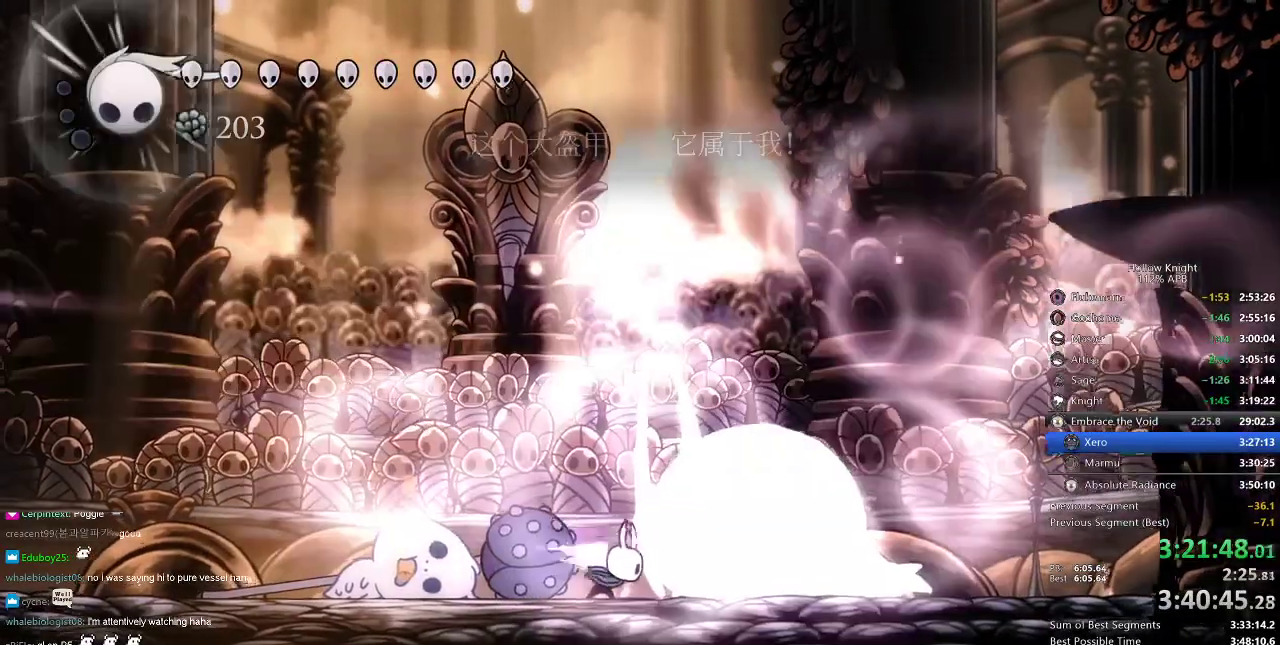
{"keys": [], "events": [[101, "dnail", "up"]]}
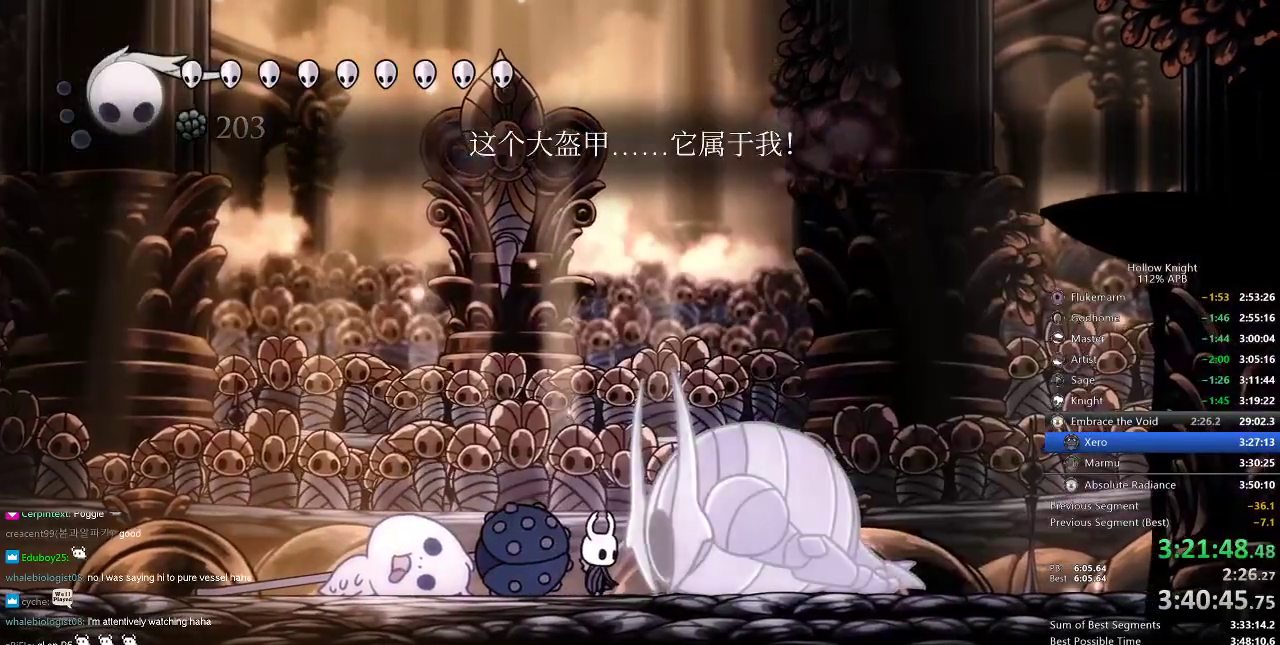
{"keys": ["dnail"], "events": [[234, "dnail", "down"]]}
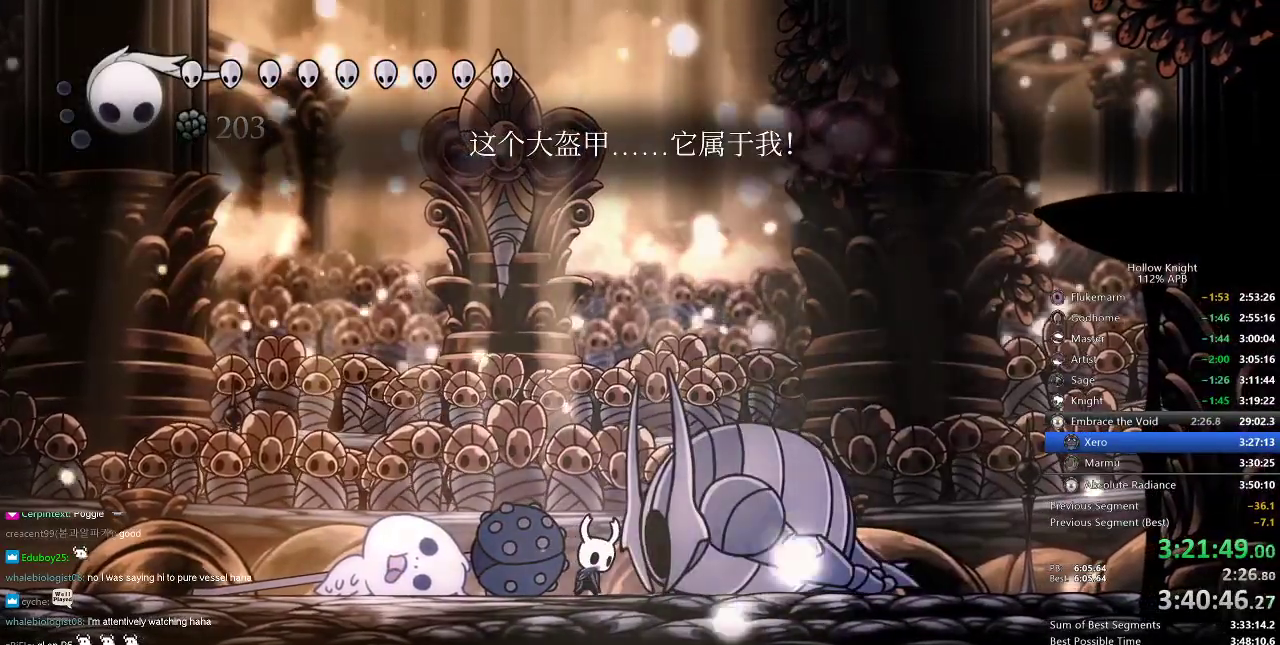
{"keys": ["dnail"], "events": []}
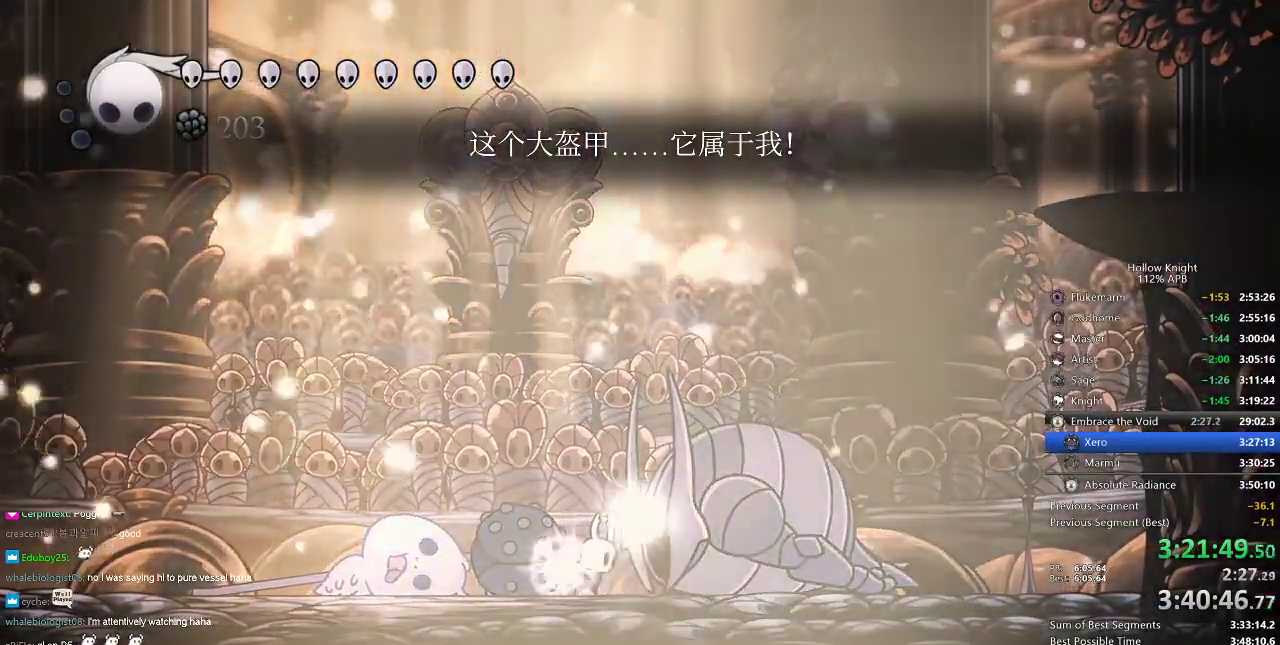
{"keys": ["dnail"], "events": []}
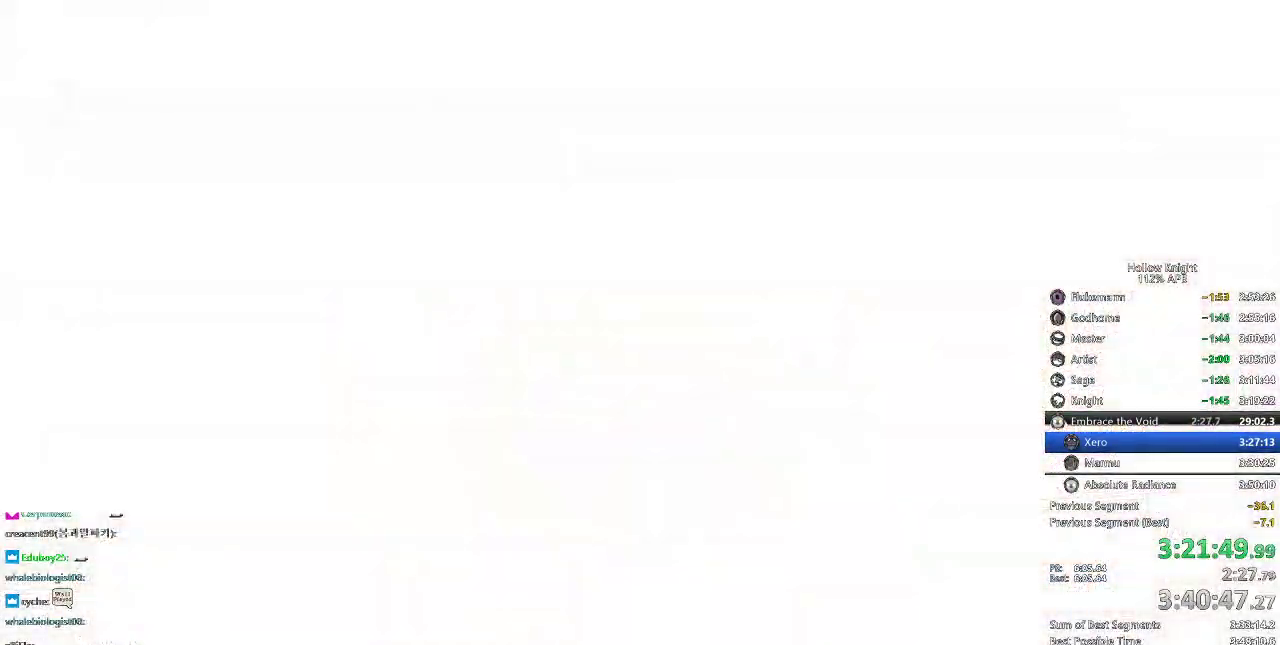
{"keys": [], "events": [[450, "dnail", "up"]]}
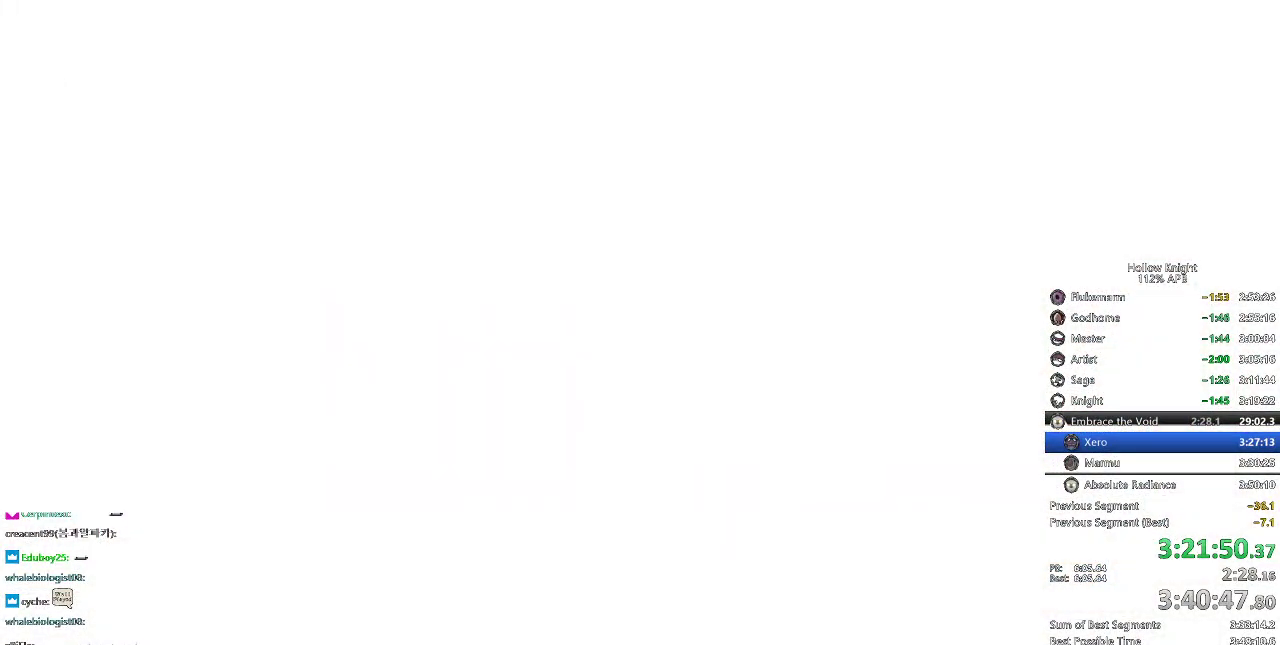
{"keys": ["right"], "events": [[117, "left", "down"], [150, "down", "down"], [251, "left", "up"], [251, "right", "down"], [284, "down", "up"], [334, "left", "down"], [334, "right", "up"], [384, "down", "down"], [484, "down", "up"], [484, "left", "up"], [484, "right", "down"]]}
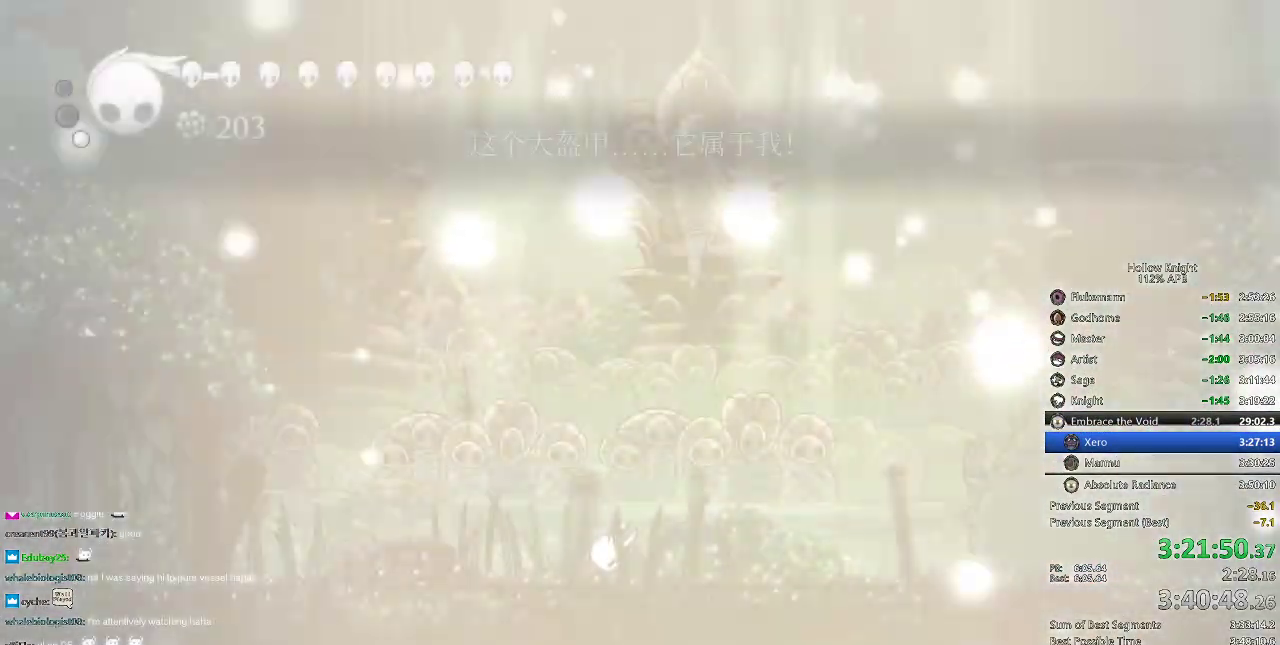
{"keys": [], "events": [[83, "left", "down"], [83, "right", "up"], [150, "left", "up"], [183, "right", "down"], [267, "right", "up"], [367, "right", "down"], [400, "right", "up"]]}
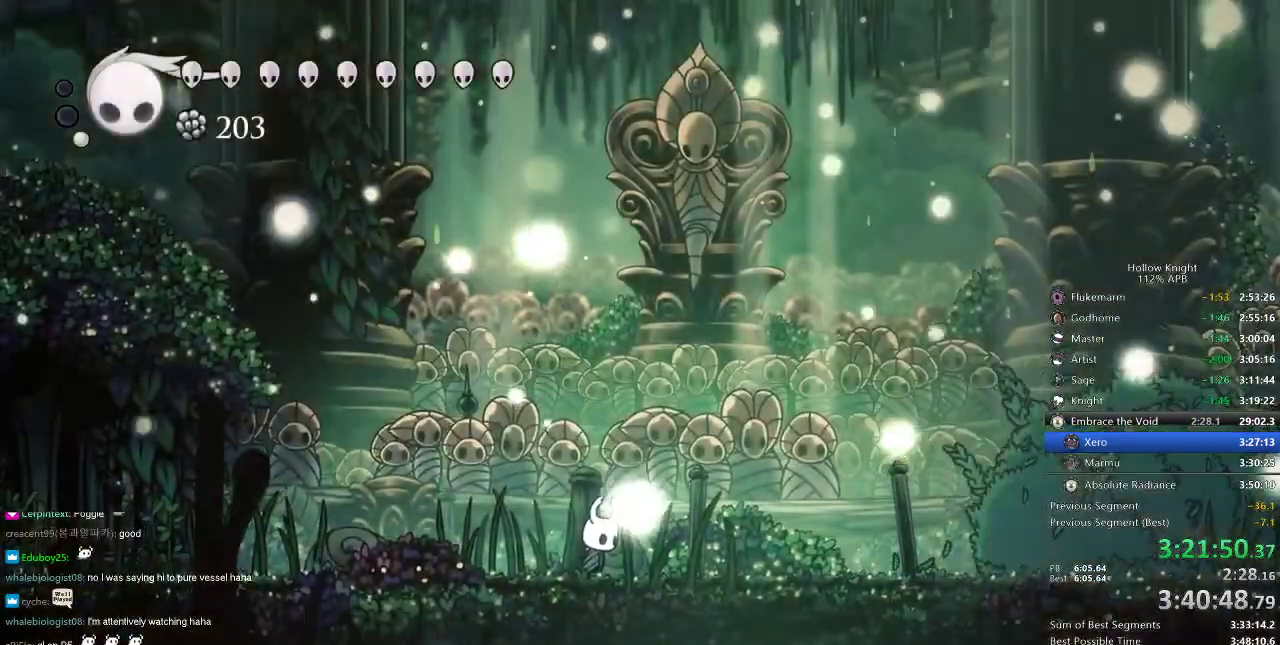
{"keys": ["right"], "events": [[284, "right", "down"], [367, "dash", "down"], [501, "dash", "up"]]}
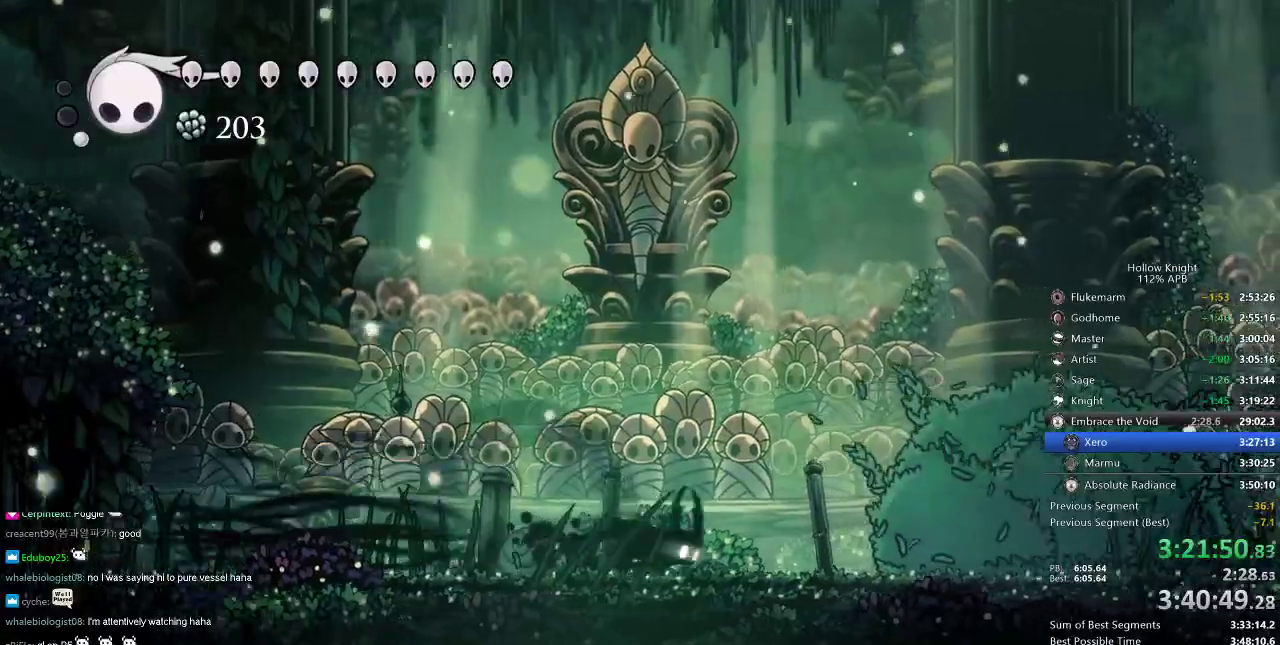
{"keys": [], "events": [[200, "right", "up"]]}
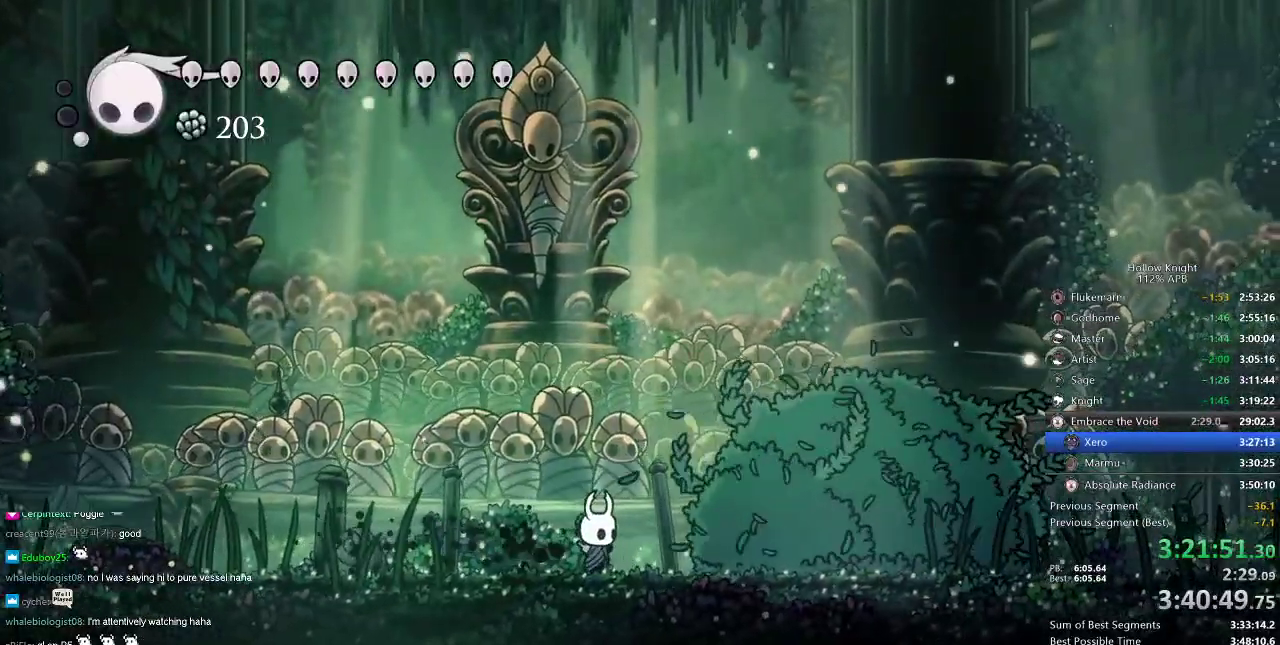
{"keys": ["right"], "events": [[117, "left", "down"], [451, "left", "up"], [451, "right", "down"]]}
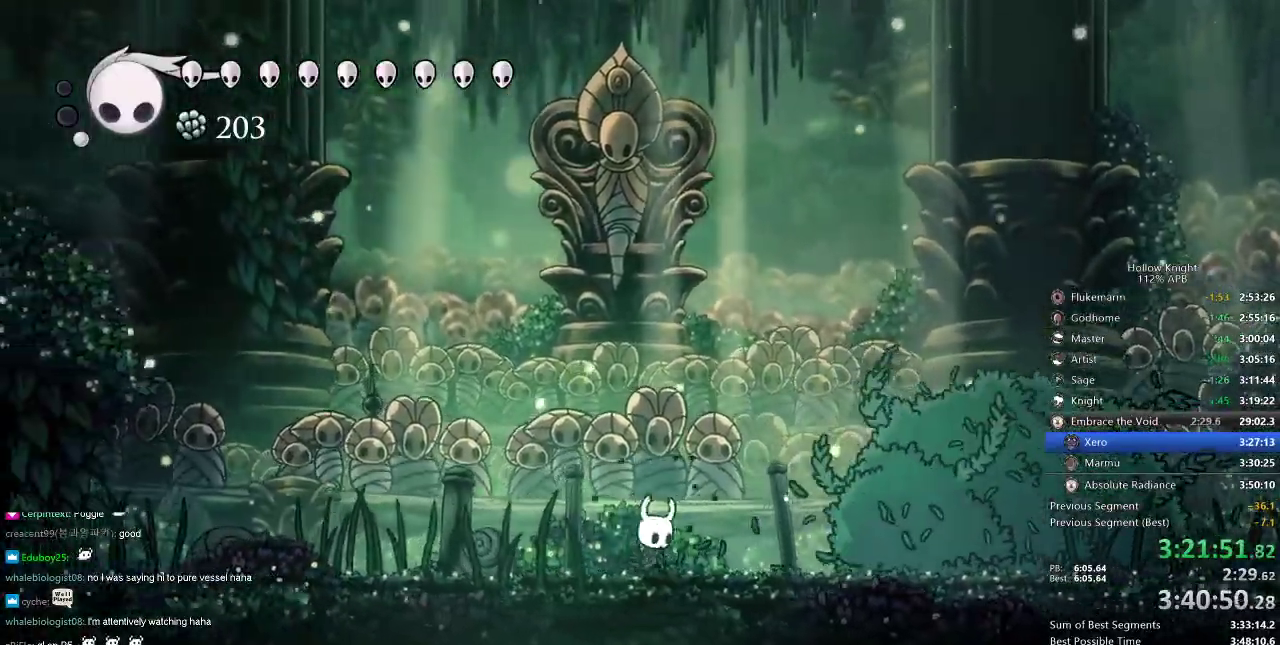
{"keys": [], "events": [[50, "right", "up"]]}
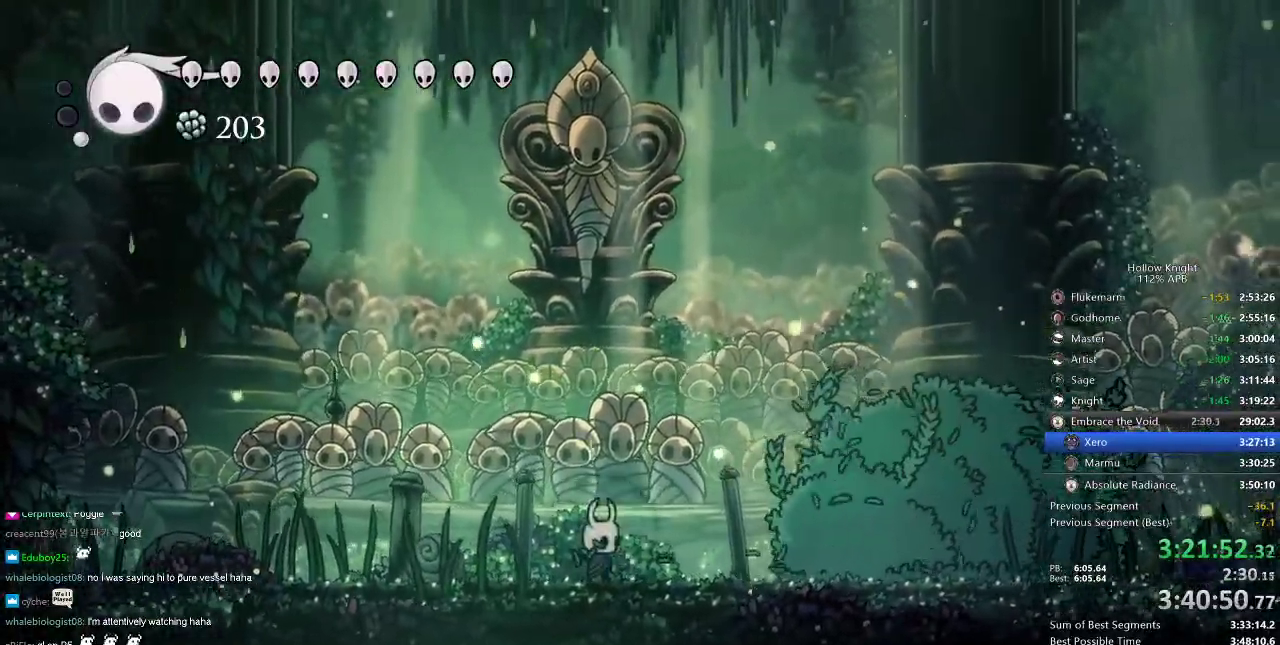
{"keys": [], "events": [[301, "right", "down"], [367, "right", "up"]]}